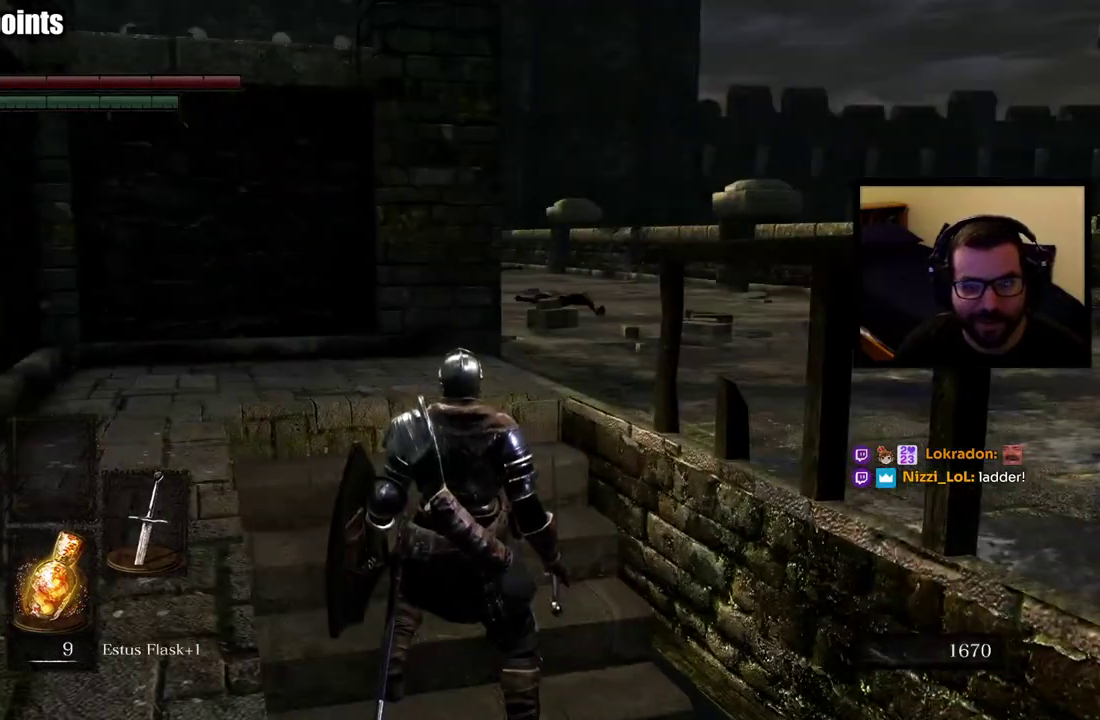
Gameplay with a controller (PlayStation layout); each line is a JSON object with the inputs held at the frame after it. "events" lists button and stick changes between this image and that frame as [ms after this image, input, new state], when the widget could be followed in between. Not read: CROSS R1.
{"buttons": [], "left_stick": "center", "right_stick": "center"}
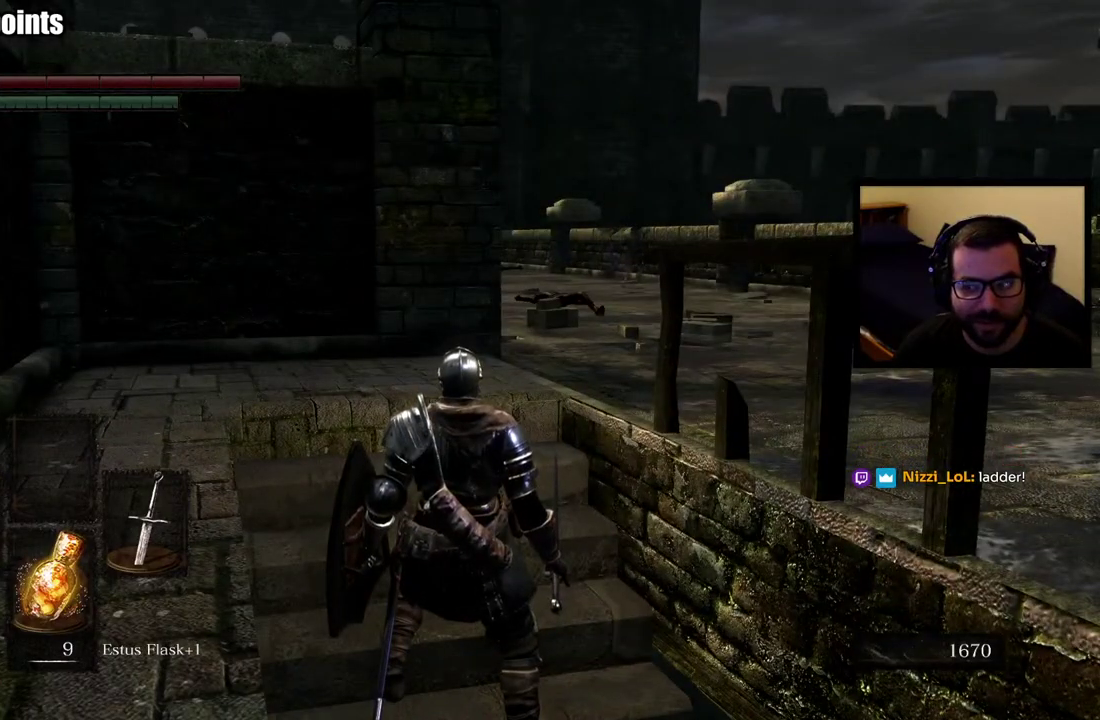
{"buttons": [], "left_stick": "center", "right_stick": "center"}
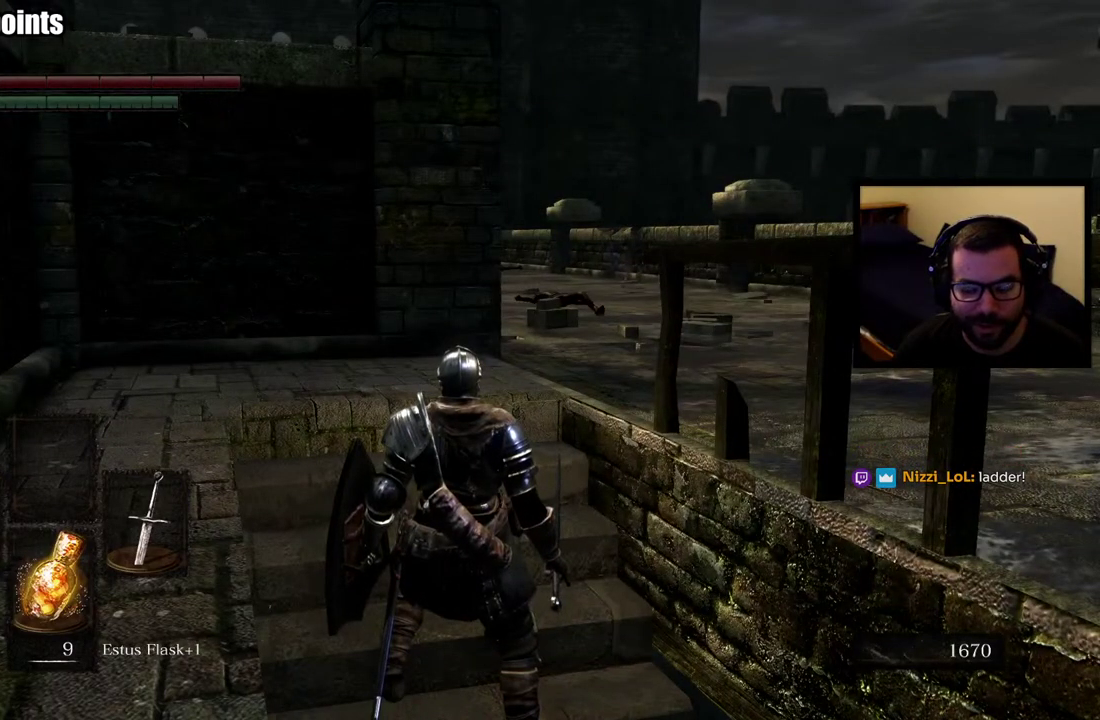
{"buttons": [], "left_stick": "center", "right_stick": "center"}
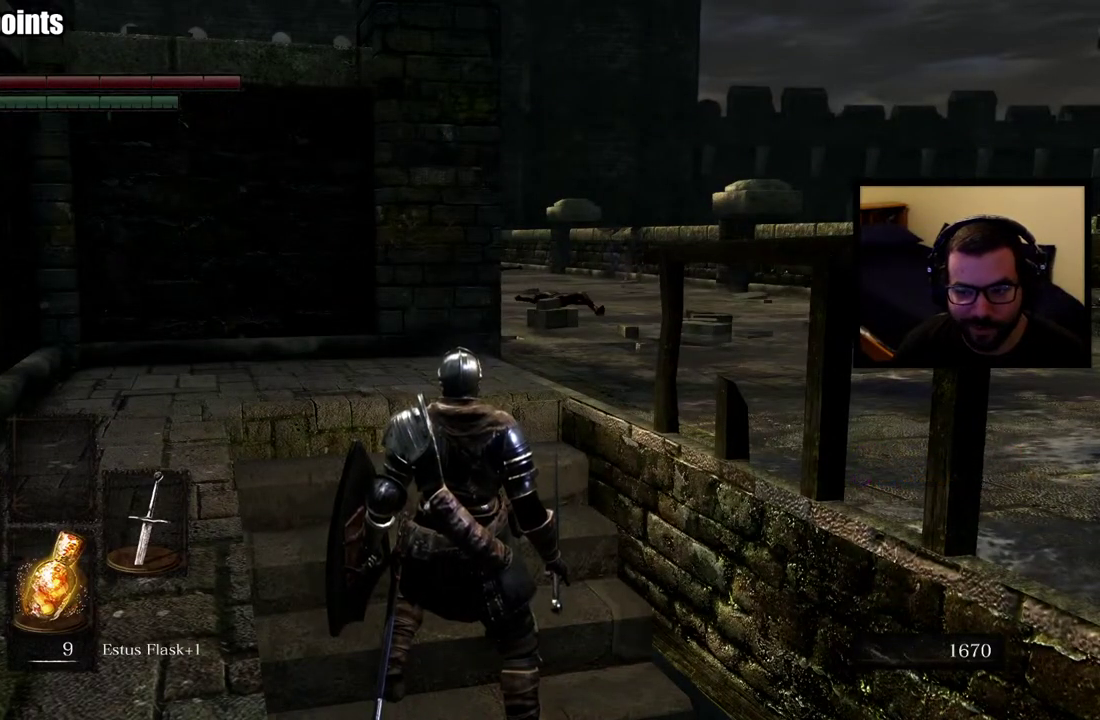
{"buttons": [], "left_stick": "center", "right_stick": "center", "events": [[17, "right_stick", "right"], [200, "right_stick", "center"]]}
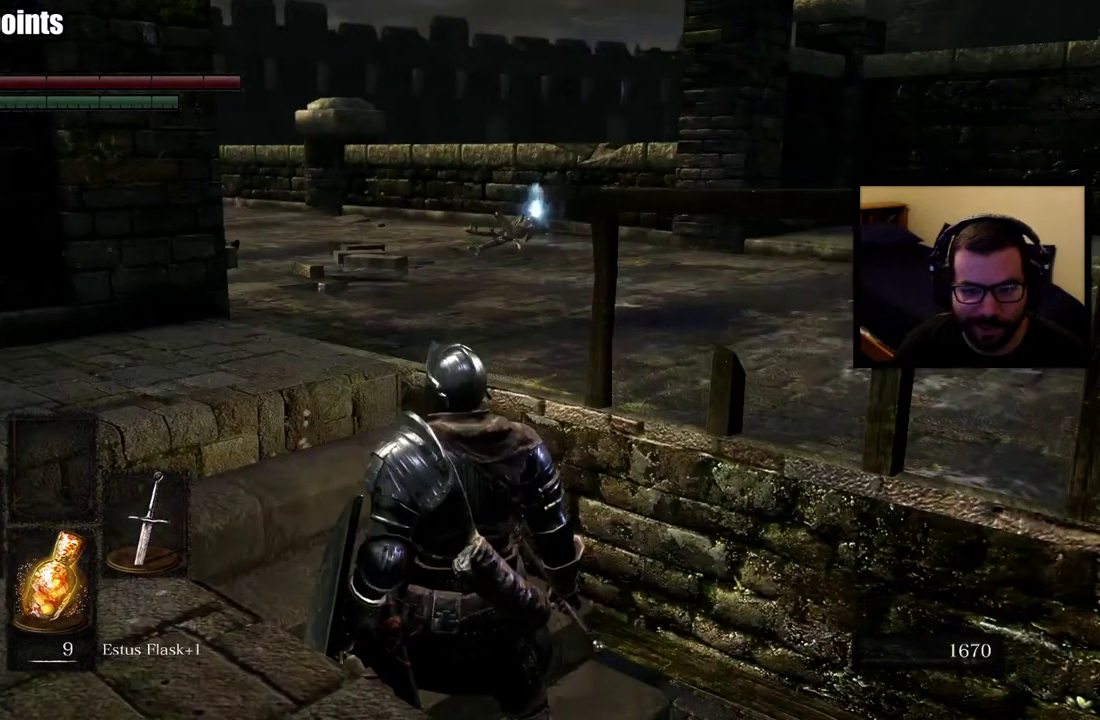
{"buttons": [], "left_stick": "center", "right_stick": "left", "events": [[383, "right_stick", "left"]]}
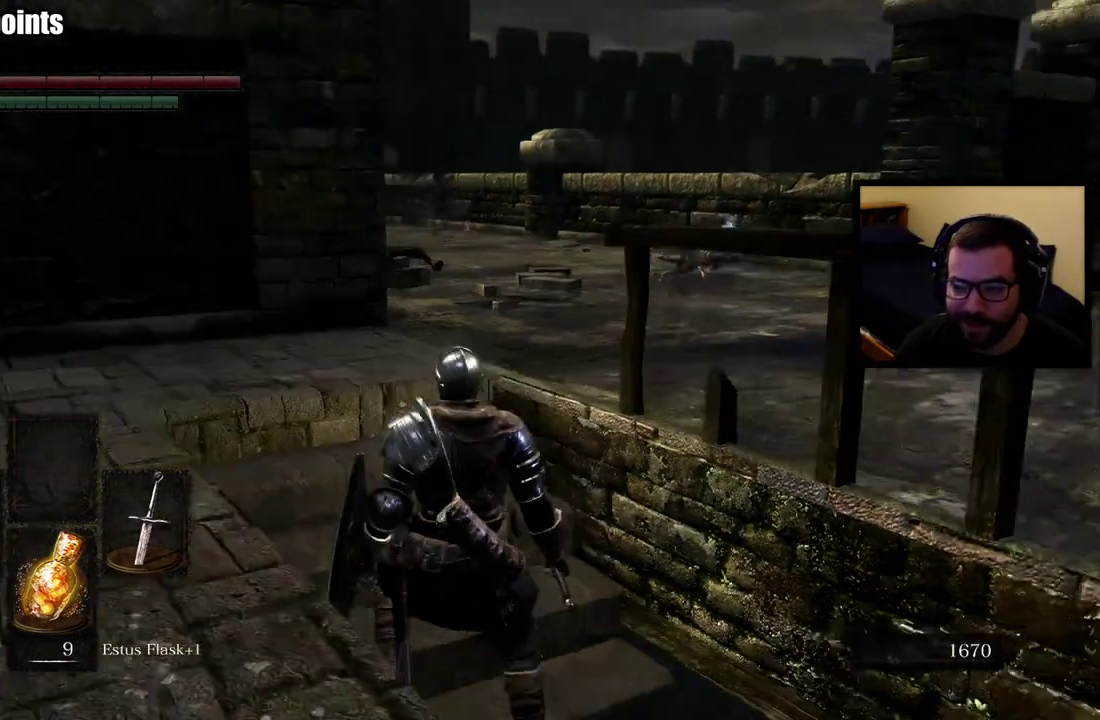
{"buttons": [], "left_stick": "up-right", "right_stick": "center", "events": [[83, "right_stick", "center"], [300, "right_stick", "left"], [433, "right_stick", "center"], [483, "left_stick", "up-right"]]}
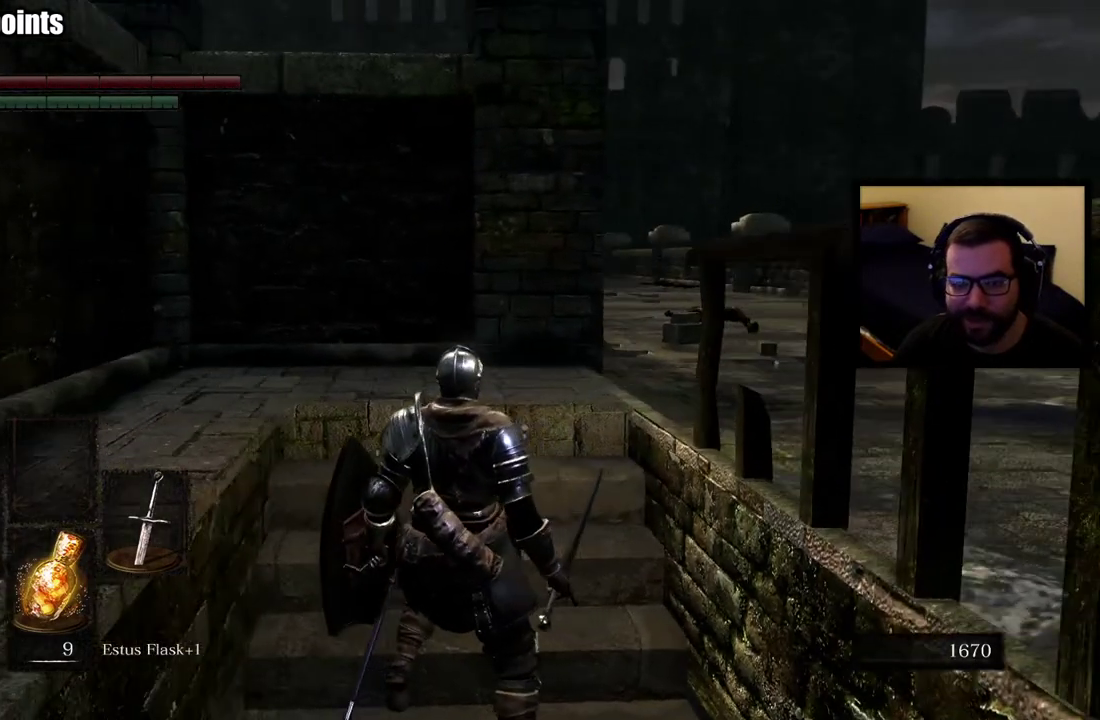
{"buttons": [], "left_stick": "center", "right_stick": "right", "events": [[17, "left_stick", "up"], [233, "left_stick", "center"], [483, "right_stick", "right"]]}
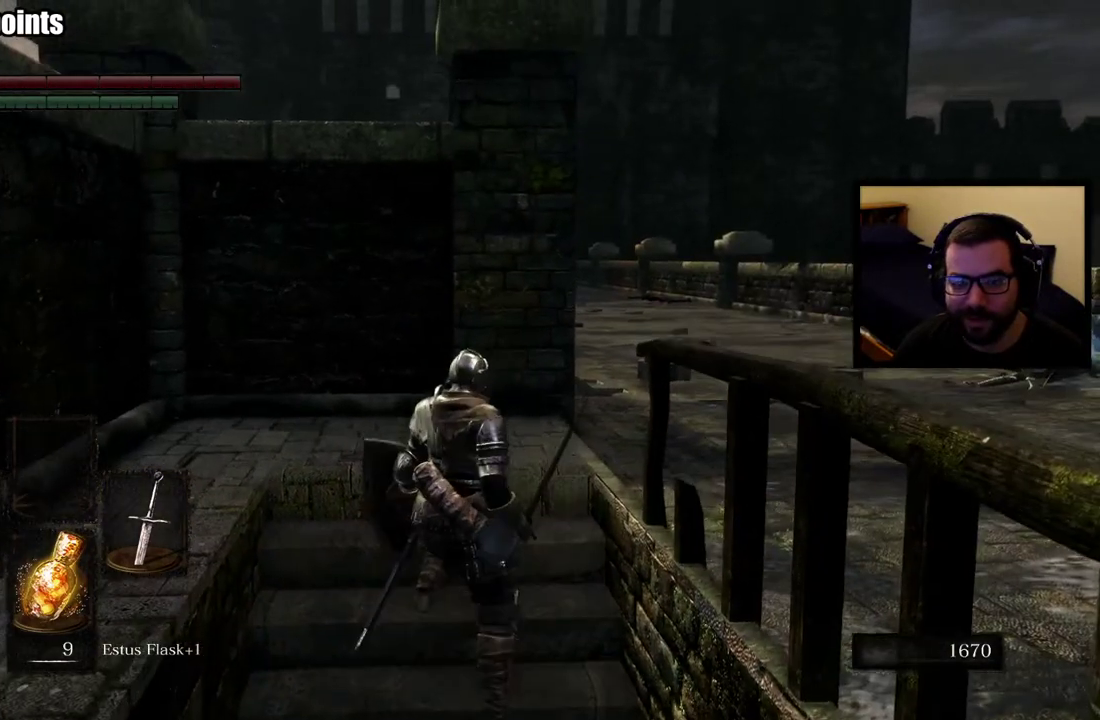
{"buttons": [], "left_stick": "center", "right_stick": "center", "events": [[283, "right_stick", "center"]]}
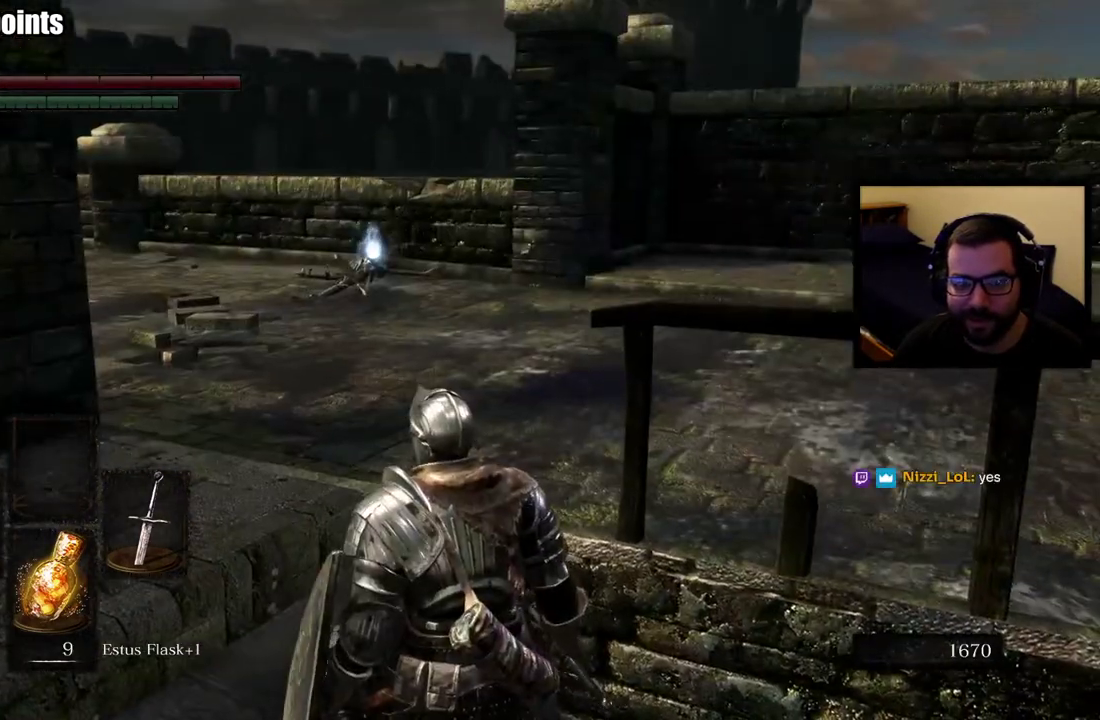
{"buttons": [], "left_stick": "center", "right_stick": "center", "events": [[100, "right_stick", "right"], [433, "right_stick", "center"]]}
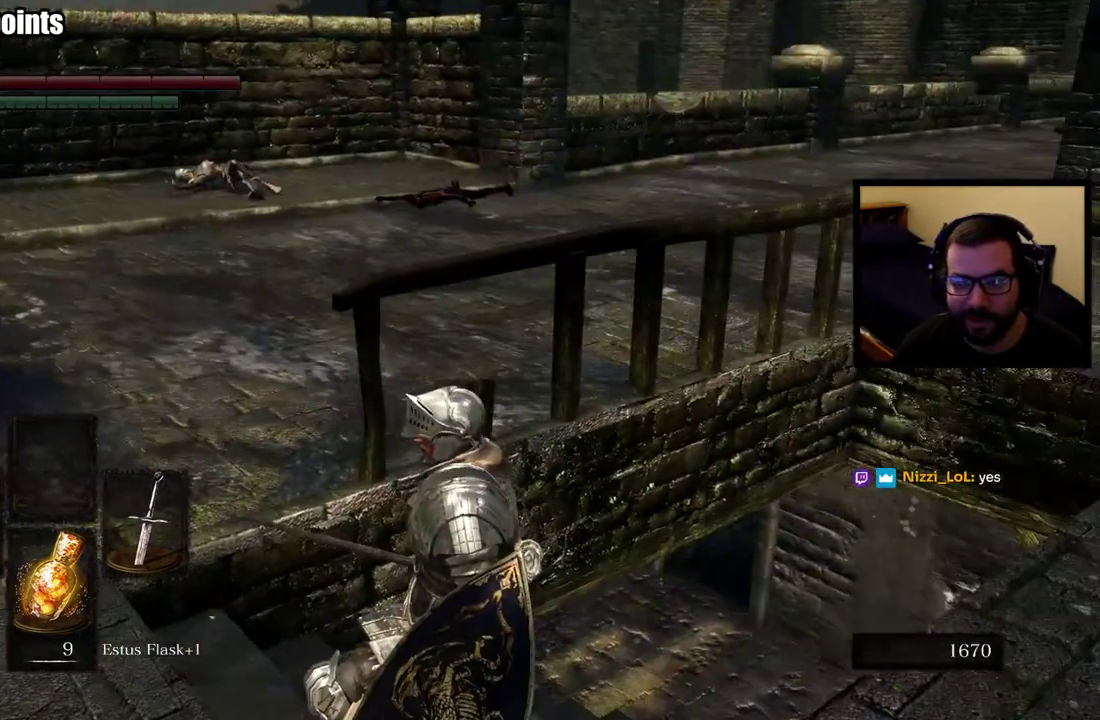
{"buttons": [], "left_stick": "center", "right_stick": "left", "events": [[467, "right_stick", "left"]]}
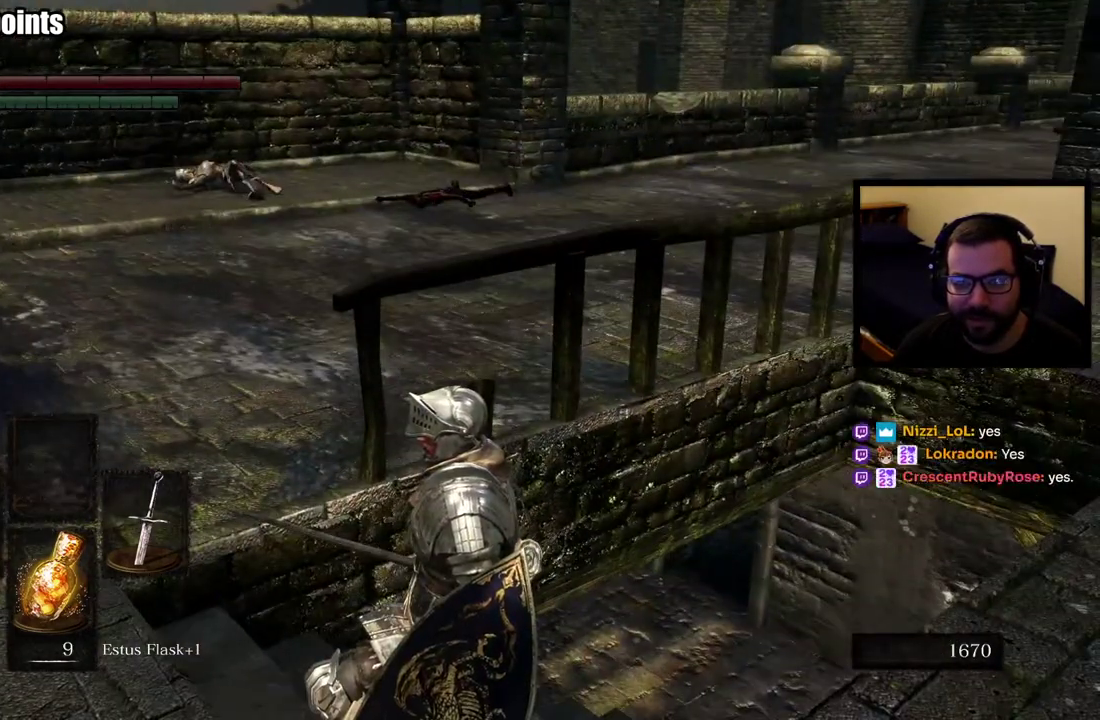
{"buttons": ["CIRCLE"], "left_stick": "up", "right_stick": "center", "events": [[17, "left_stick", "left"], [183, "CIRCLE", "down"], [317, "right_stick", "center"], [367, "left_stick", "up"]]}
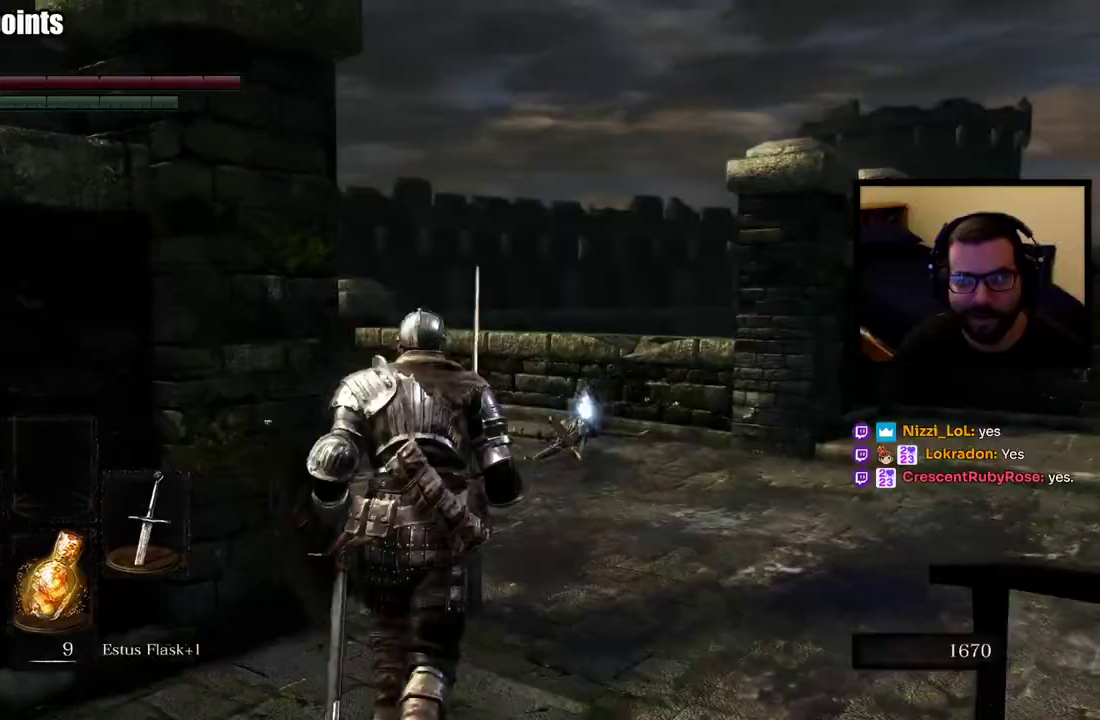
{"buttons": ["CIRCLE"], "left_stick": "up", "right_stick": "center", "events": [[117, "right_stick", "down-left"], [300, "right_stick", "center"]]}
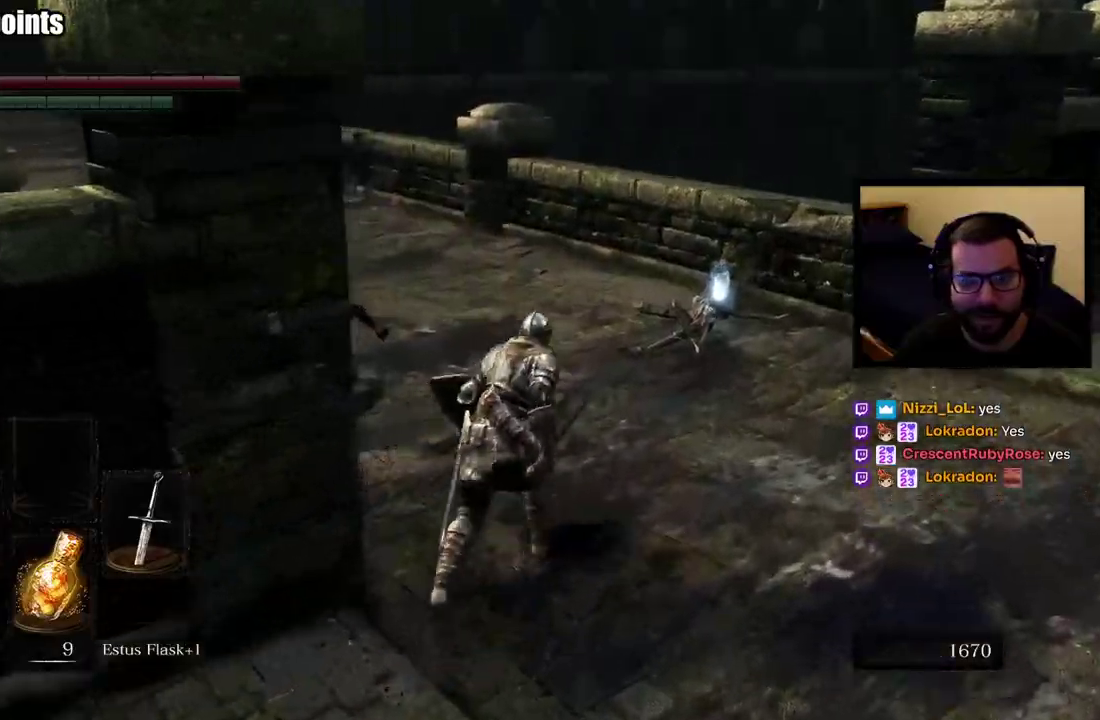
{"buttons": [], "left_stick": "up", "right_stick": "center", "events": [[217, "right_stick", "left"], [400, "right_stick", "center"], [467, "CIRCLE", "up"]]}
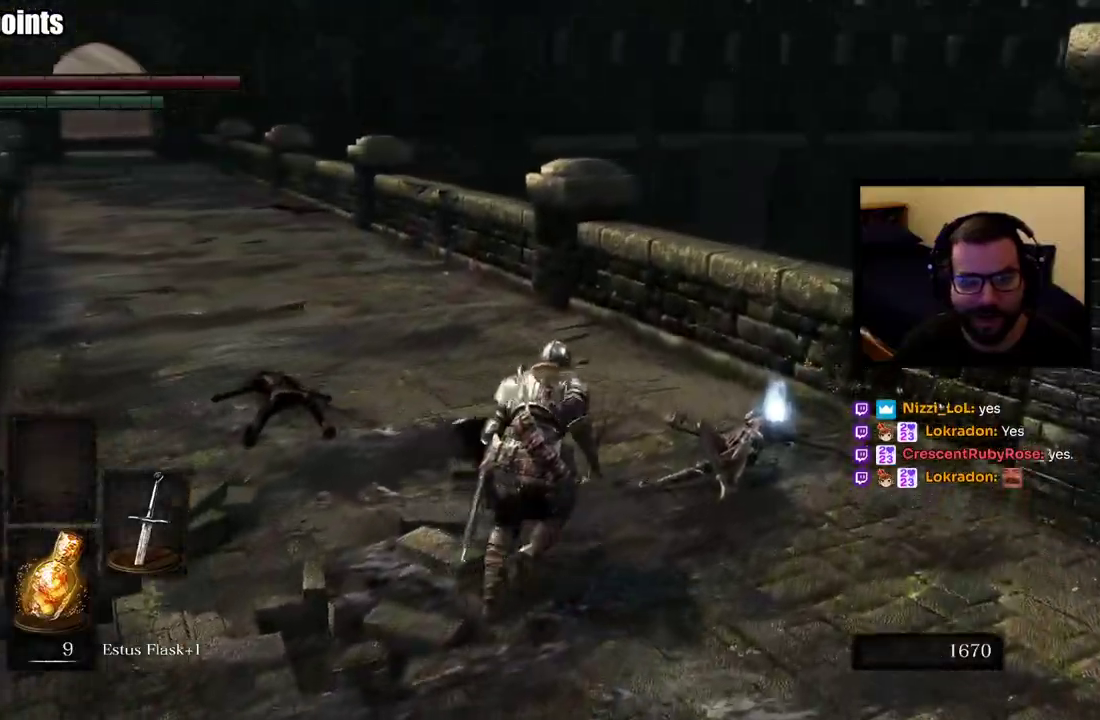
{"buttons": [], "left_stick": "down-right", "right_stick": "center", "events": [[483, "left_stick", "down-right"]]}
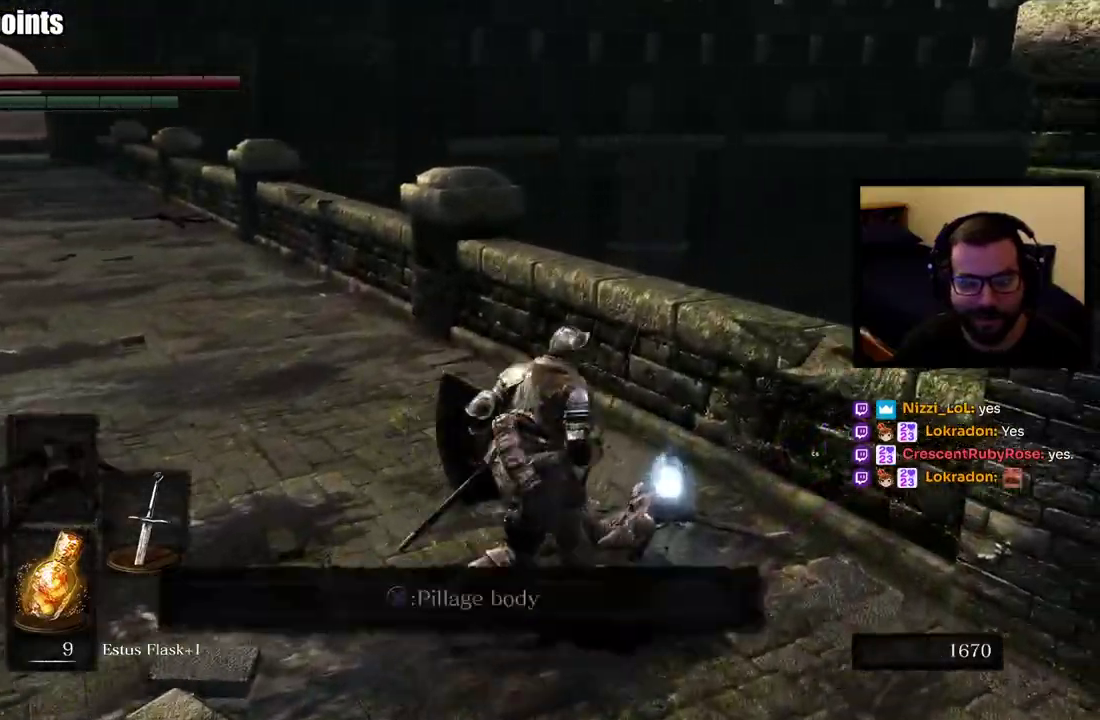
{"buttons": [], "left_stick": "down-left", "right_stick": "left", "events": [[33, "left_stick", "down"], [133, "left_stick", "down-left"], [300, "right_stick", "left"]]}
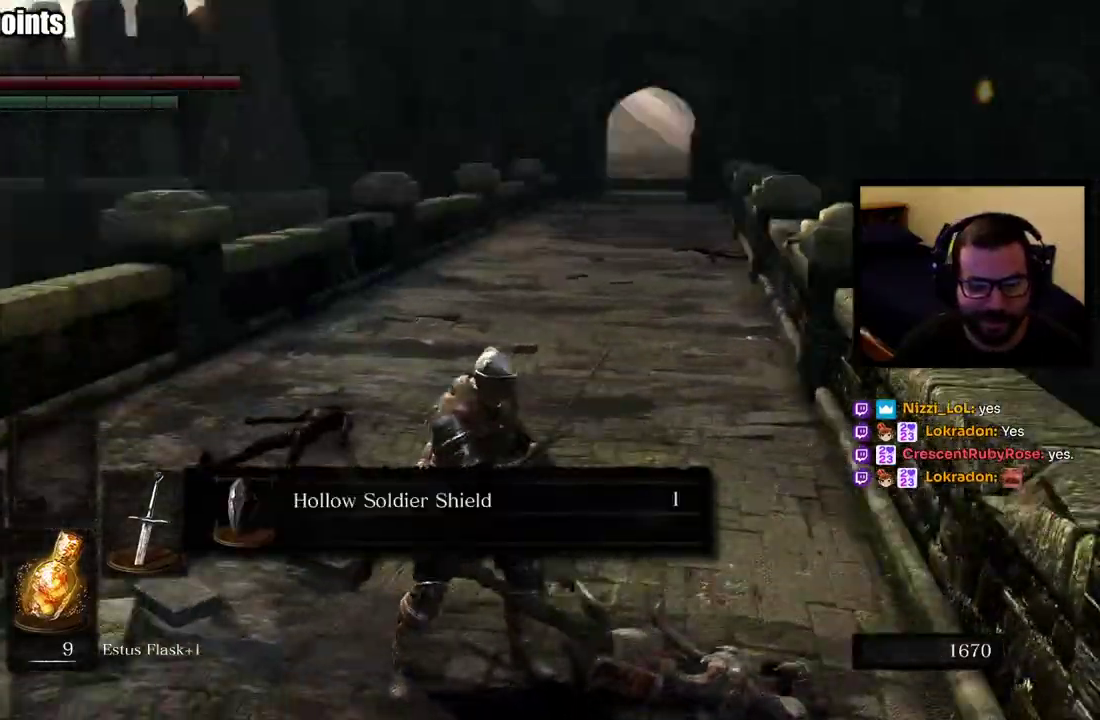
{"buttons": [], "left_stick": "up", "right_stick": "left", "events": [[117, "left_stick", "left"], [117, "right_stick", "center"], [350, "right_stick", "left"], [367, "left_stick", "up-left"], [500, "left_stick", "up"]]}
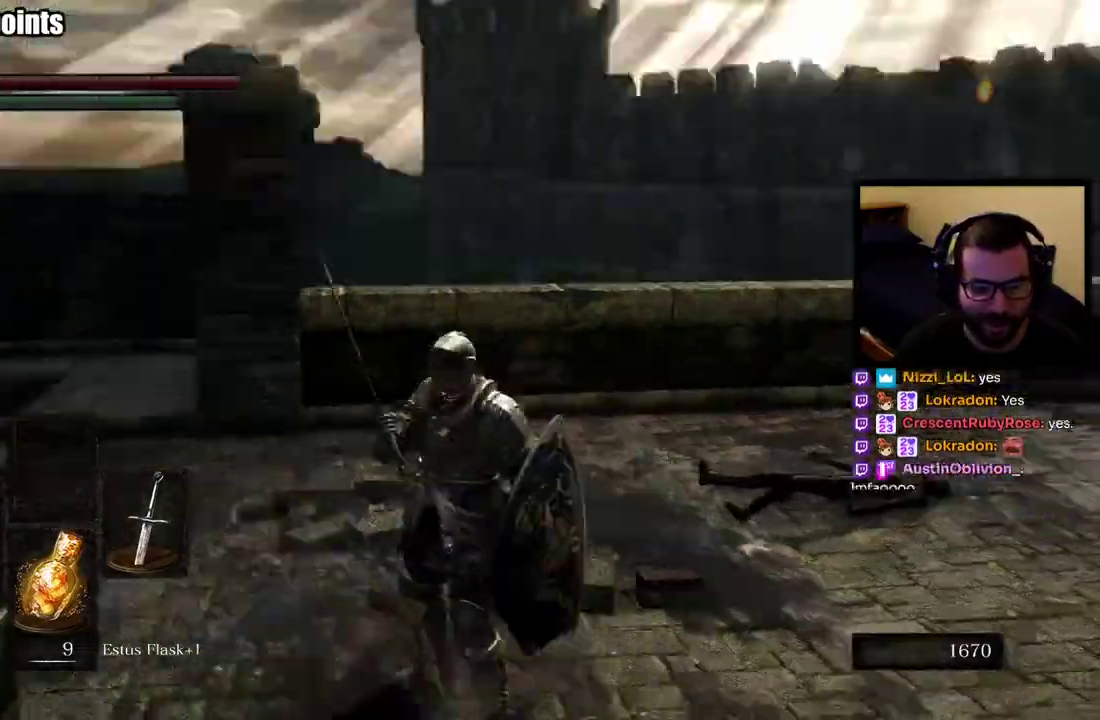
{"buttons": ["CIRCLE"], "left_stick": "up", "right_stick": "center", "events": [[67, "CIRCLE", "down"], [133, "right_stick", "center"], [267, "R2", "down"], [350, "R2", "up"]]}
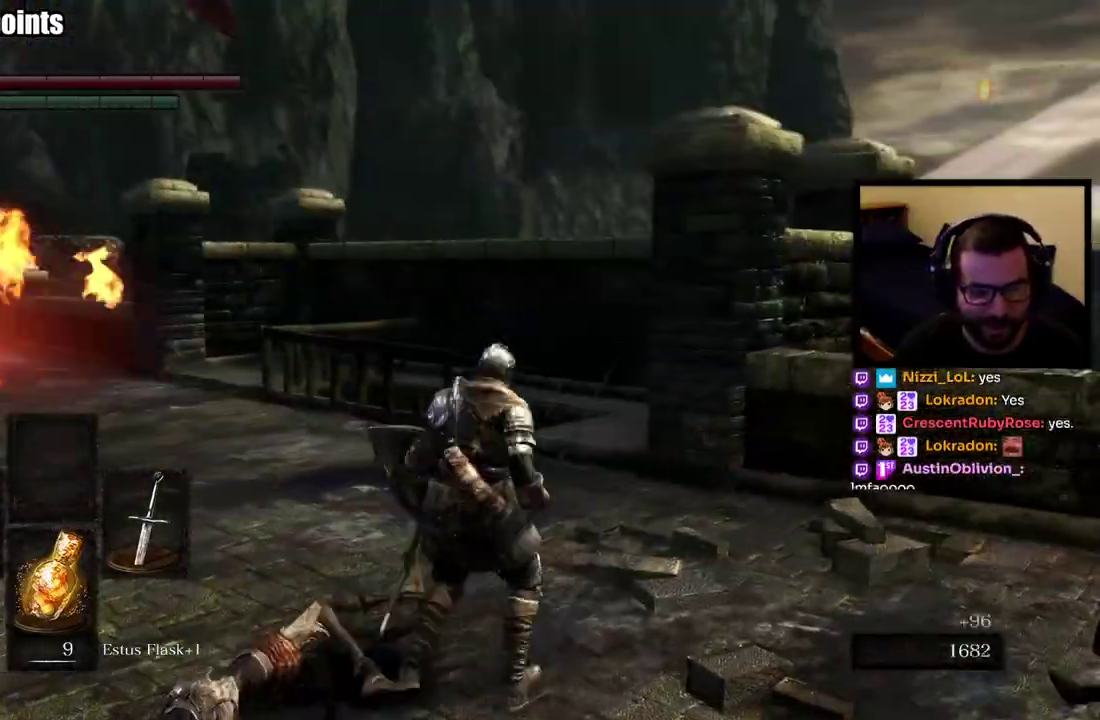
{"buttons": ["CIRCLE"], "left_stick": "up", "right_stick": "center"}
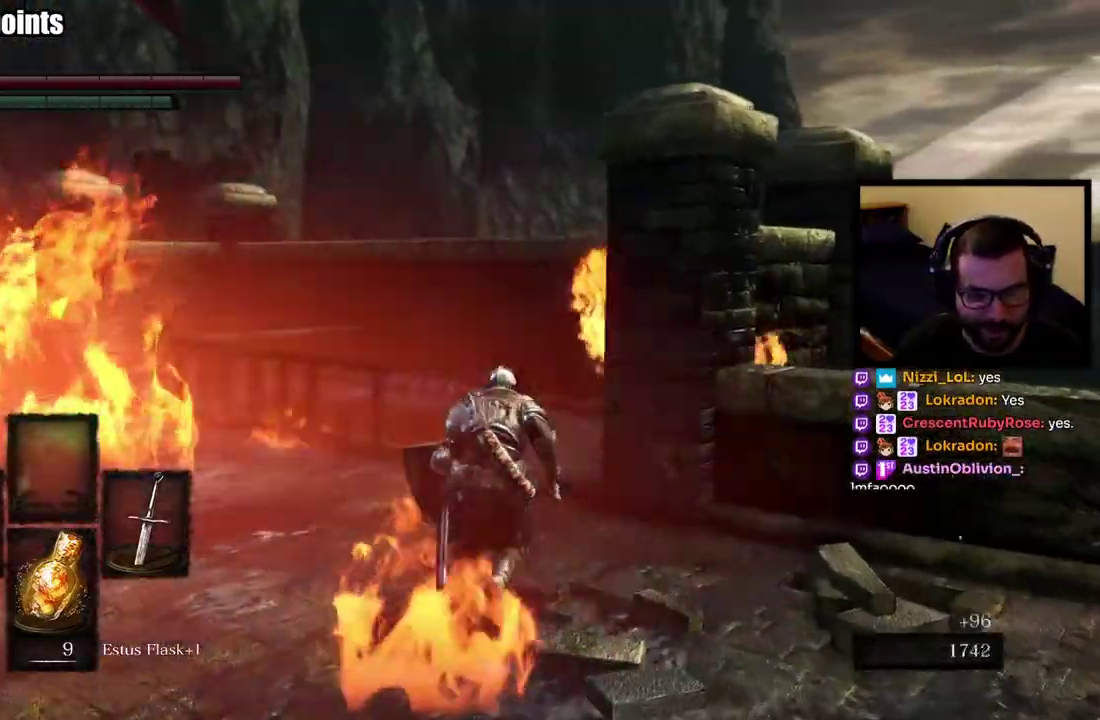
{"buttons": ["L1"], "left_stick": "up", "right_stick": "center"}
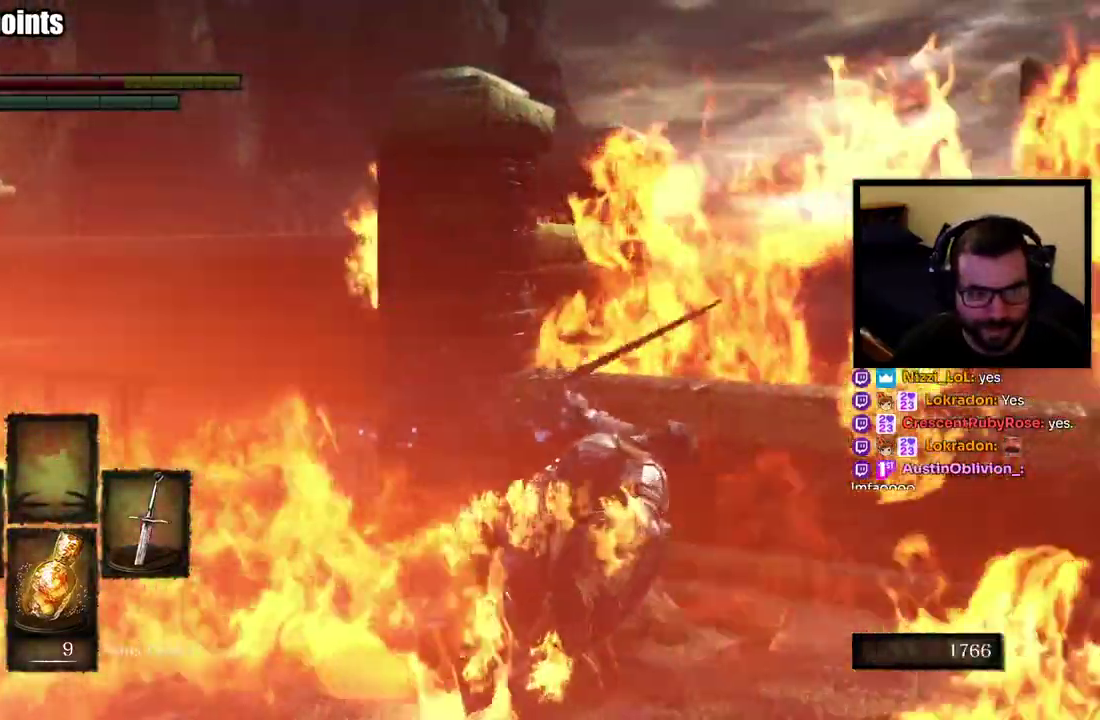
{"buttons": ["L1"], "left_stick": "up-left", "right_stick": "center"}
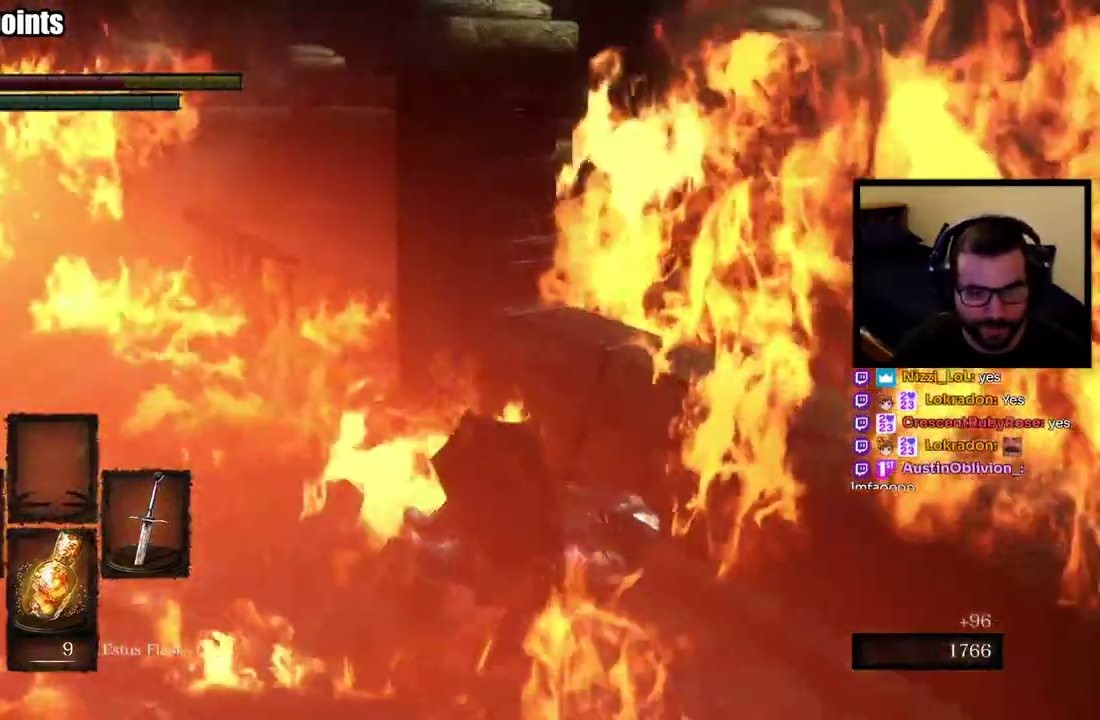
{"buttons": ["CIRCLE", "L1"], "left_stick": "up-left", "right_stick": "center"}
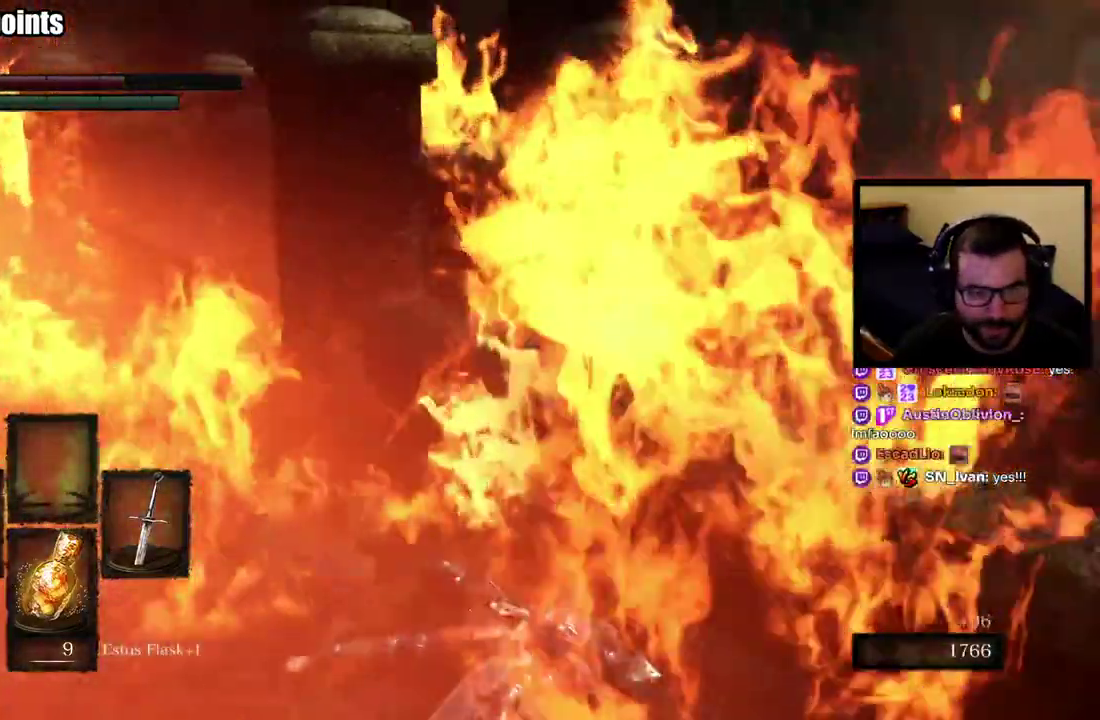
{"buttons": ["L1"], "left_stick": "up-left", "right_stick": "center"}
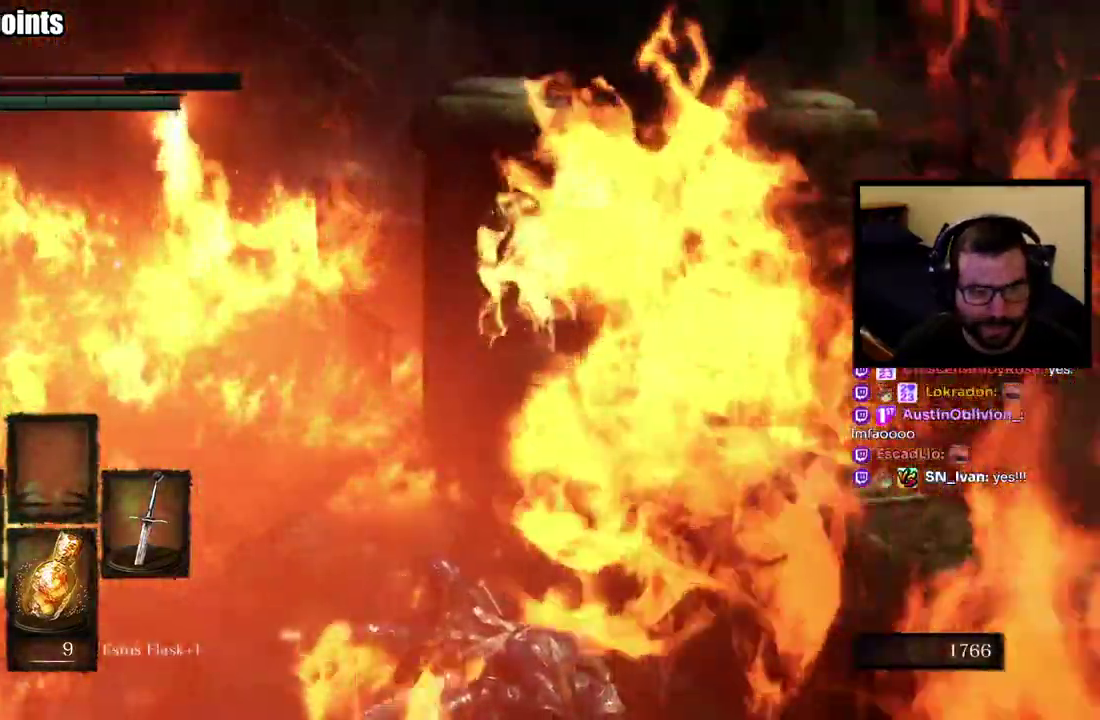
{"buttons": ["L1"], "left_stick": "up", "right_stick": "left"}
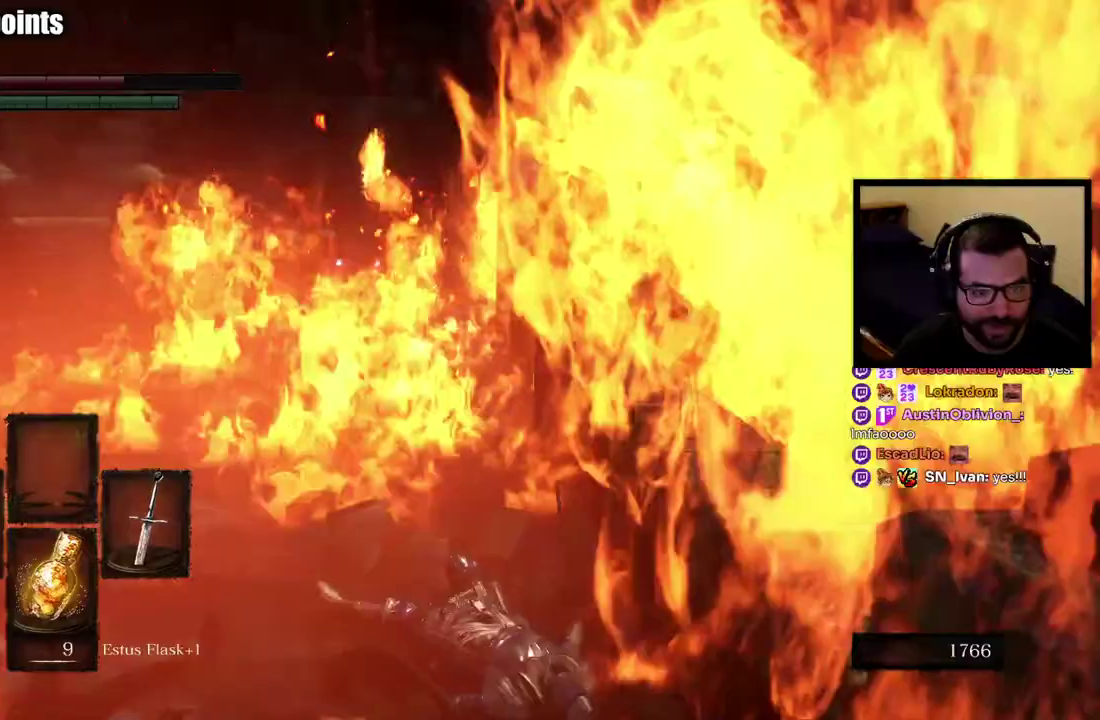
{"buttons": ["L1"], "left_stick": "up-right", "right_stick": "center"}
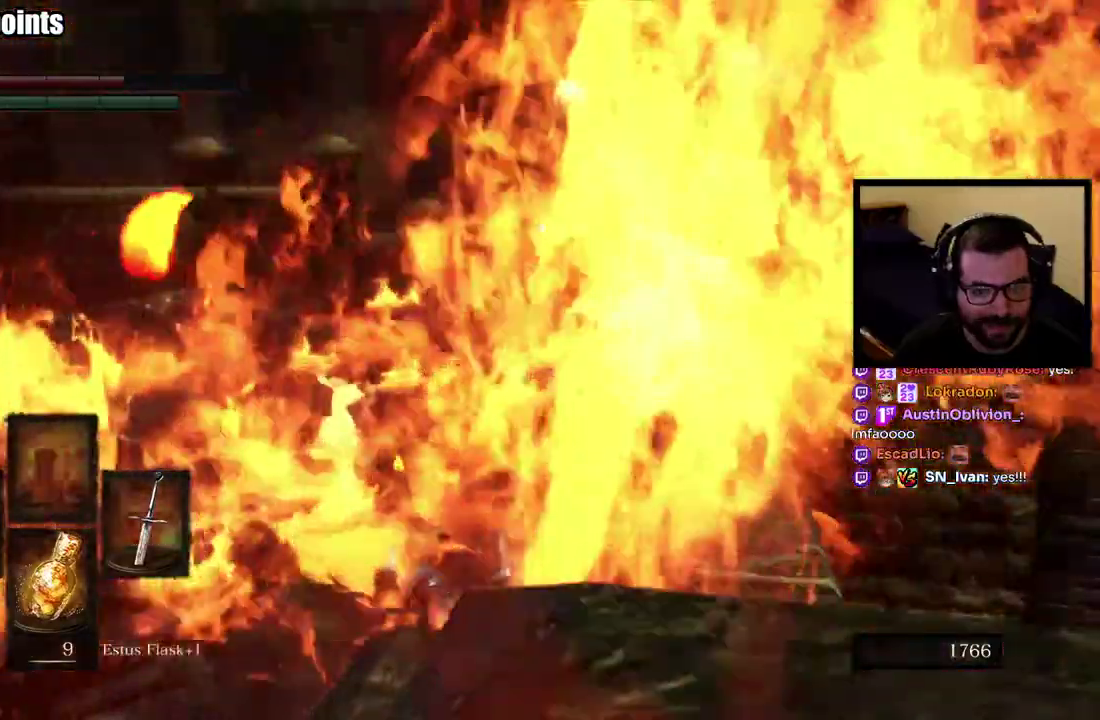
{"buttons": ["L1"], "left_stick": "up-left", "right_stick": "center"}
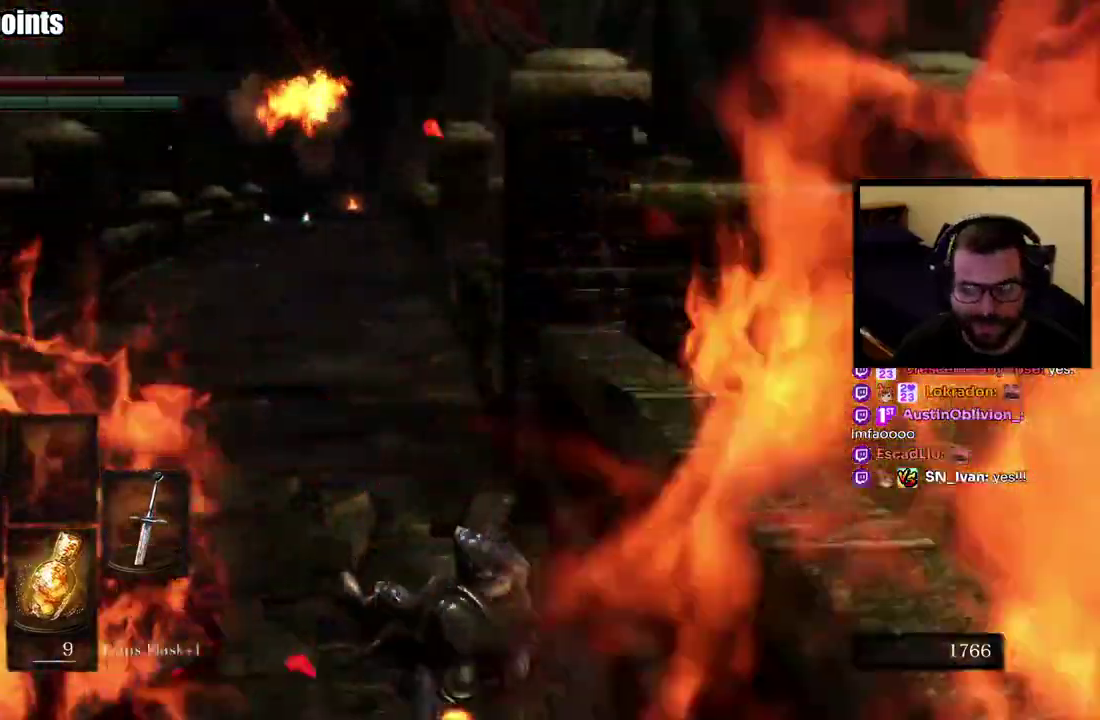
{"buttons": [], "left_stick": "up", "right_stick": "center"}
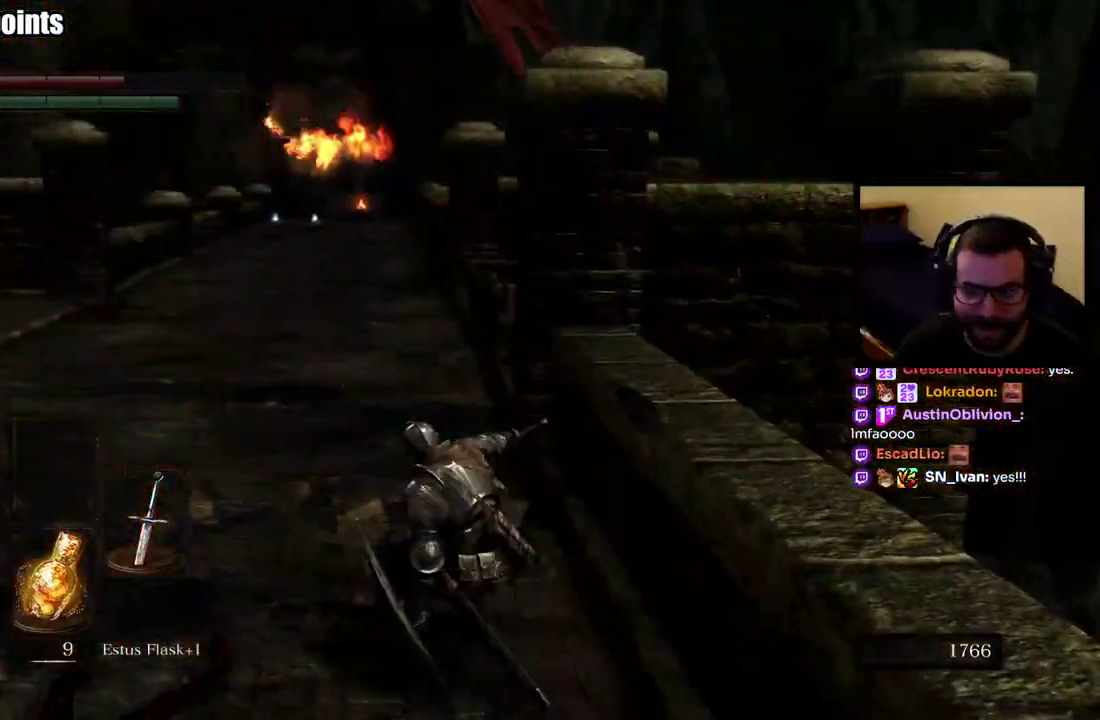
{"buttons": [], "left_stick": "up", "right_stick": "center", "events": [[267, "SQUARE", "down"], [333, "SQUARE", "up"], [400, "SQUARE", "down"], [483, "SQUARE", "up"]]}
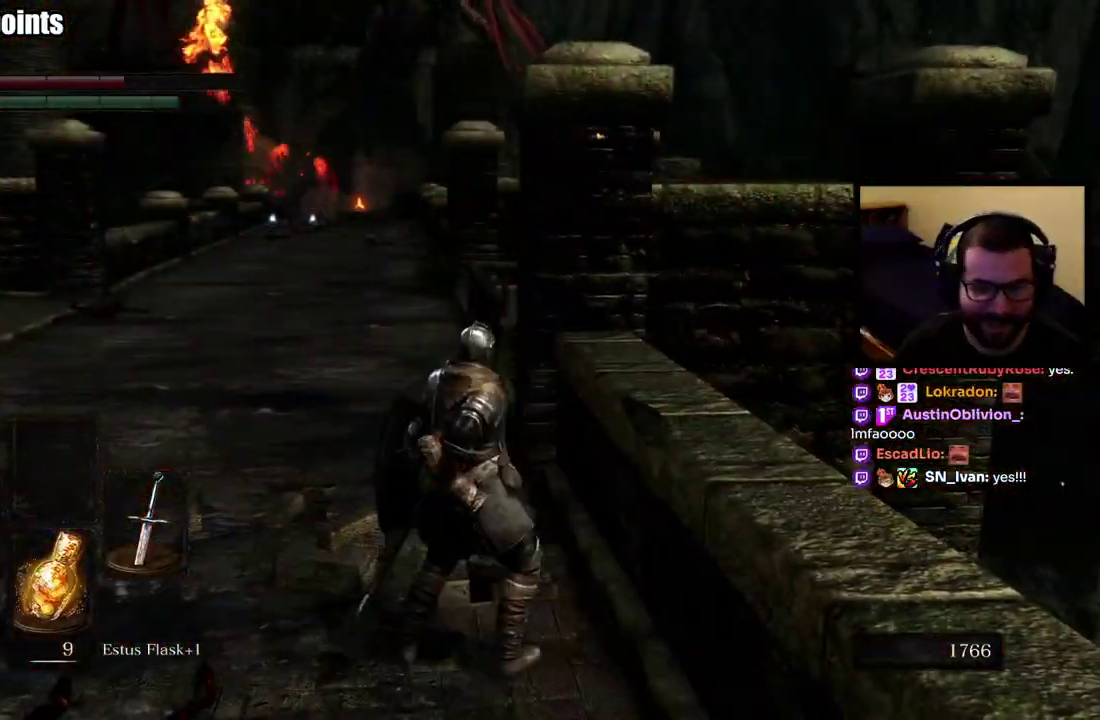
{"buttons": [], "left_stick": "up", "right_stick": "center", "events": [[183, "right_stick", "up"], [333, "right_stick", "center"]]}
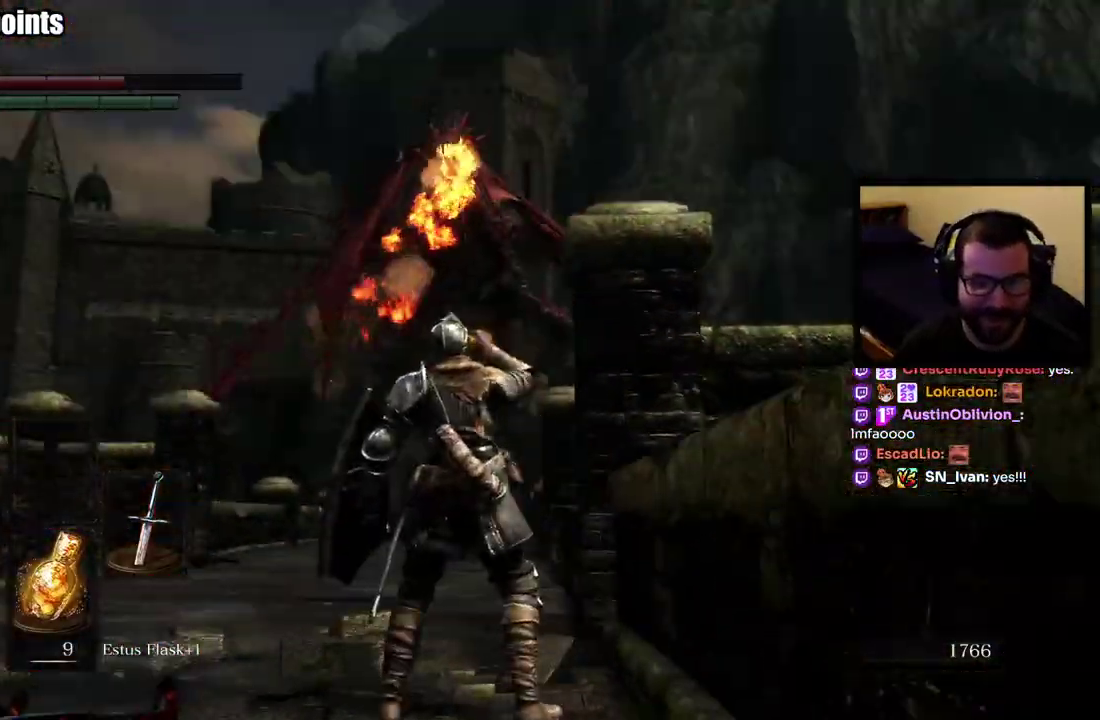
{"buttons": [], "left_stick": "up", "right_stick": "down", "events": [[483, "right_stick", "down"]]}
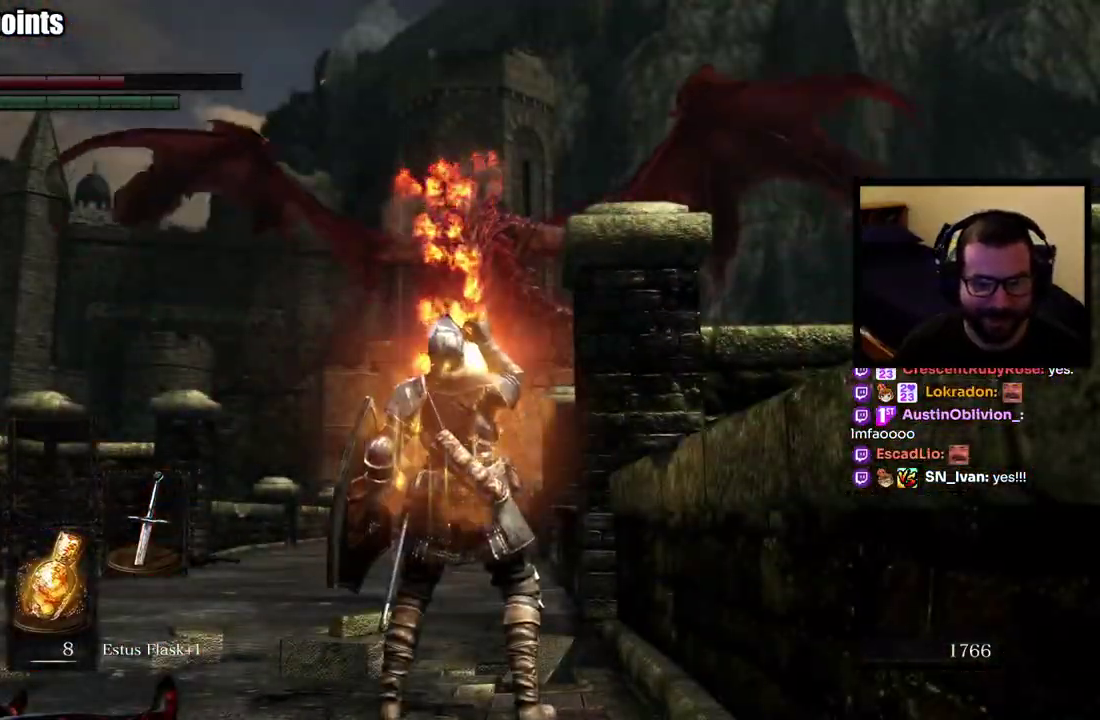
{"buttons": [], "left_stick": "up", "right_stick": "center", "events": [[133, "right_stick", "center"]]}
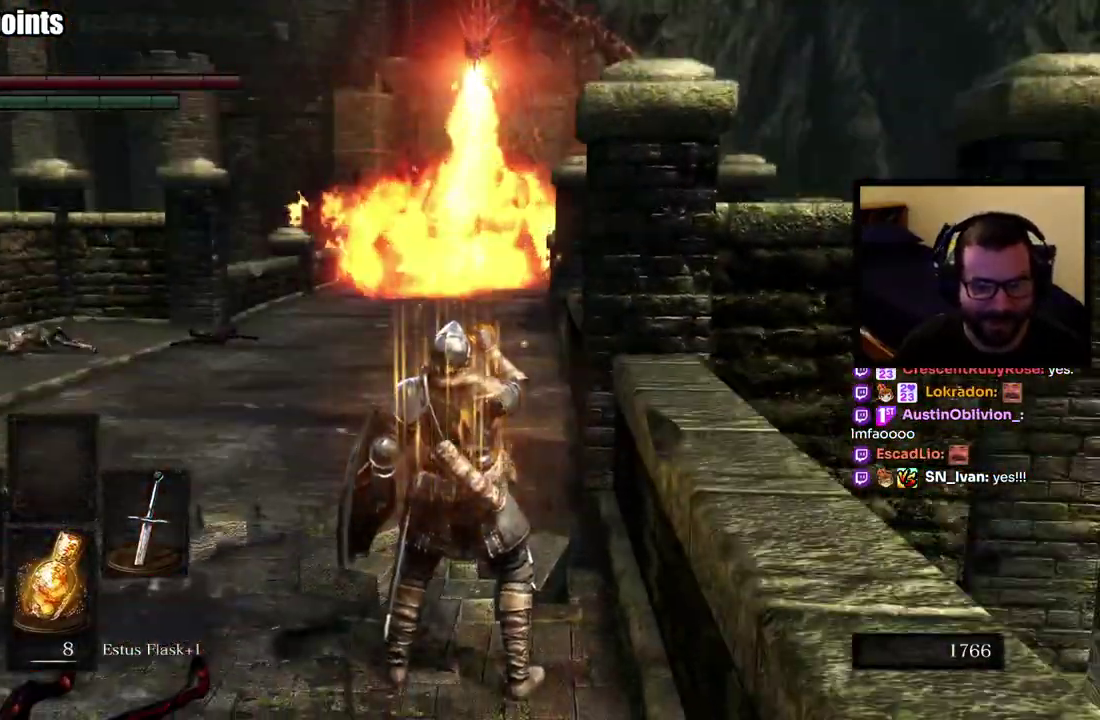
{"buttons": [], "left_stick": "up", "right_stick": "center"}